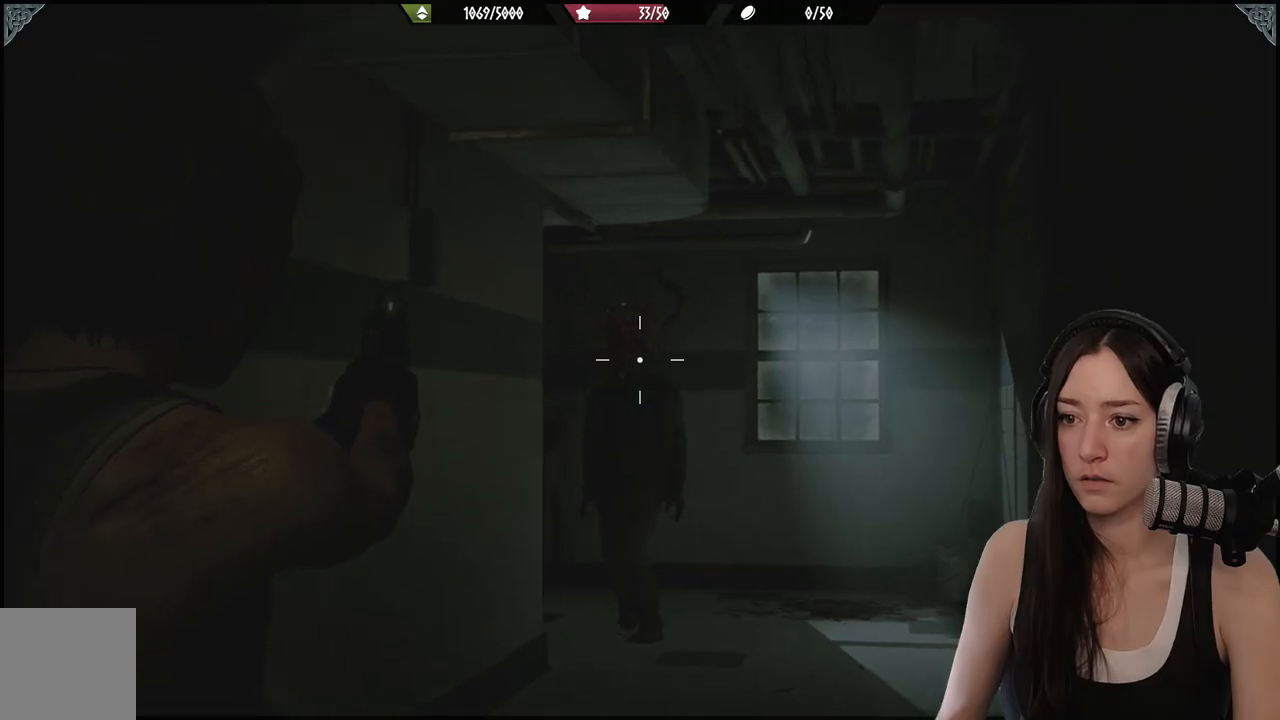
Gameplay with a controller (Xbox layout); each line is a JSON object with the inputs held at the frame after it. "events" lists button and stick changes between this image and that frame as [ms after this image, input, new state], when the widget could be followed in between. Not read: L2.
{"buttons": [], "left_stick": "down-left", "right_stick": "up", "events": [[67, "right_stick", "up"], [283, "right_stick", "center"], [417, "right_stick", "up"]]}
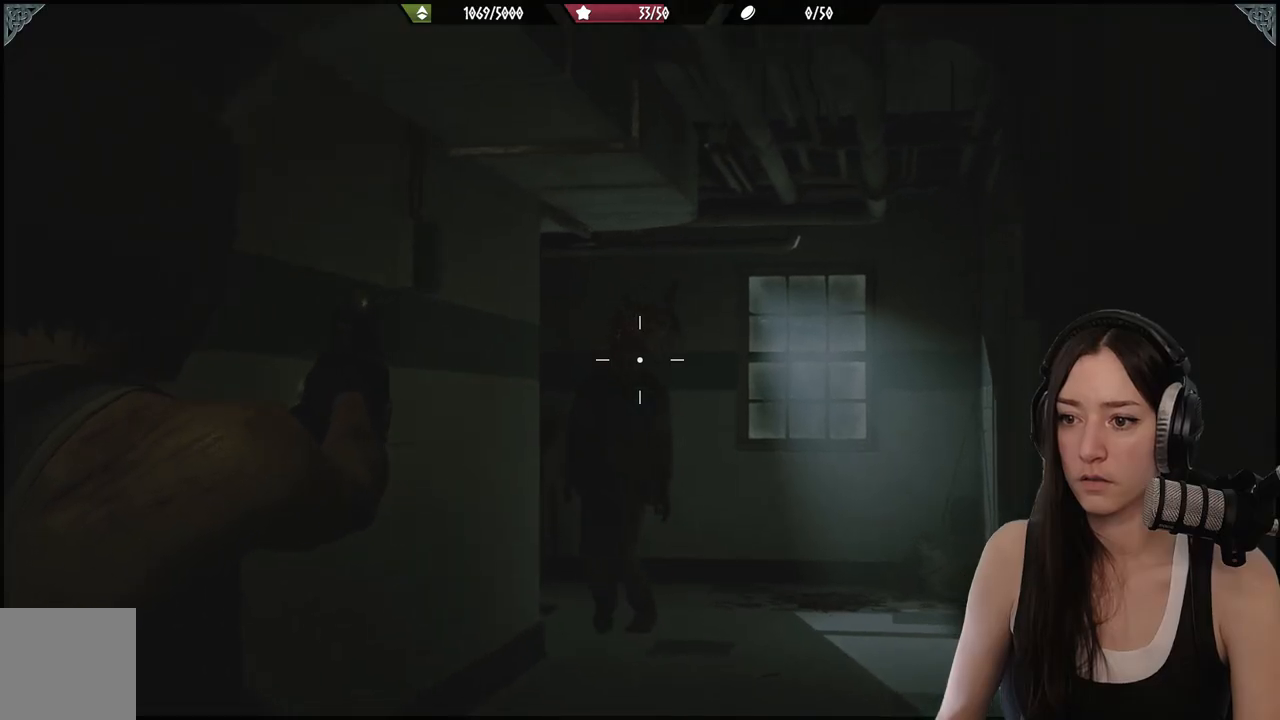
{"buttons": ["R2"], "left_stick": "down-left", "right_stick": "down-right", "events": [[367, "right_stick", "center"], [400, "R2", "down"], [500, "right_stick", "down-right"]]}
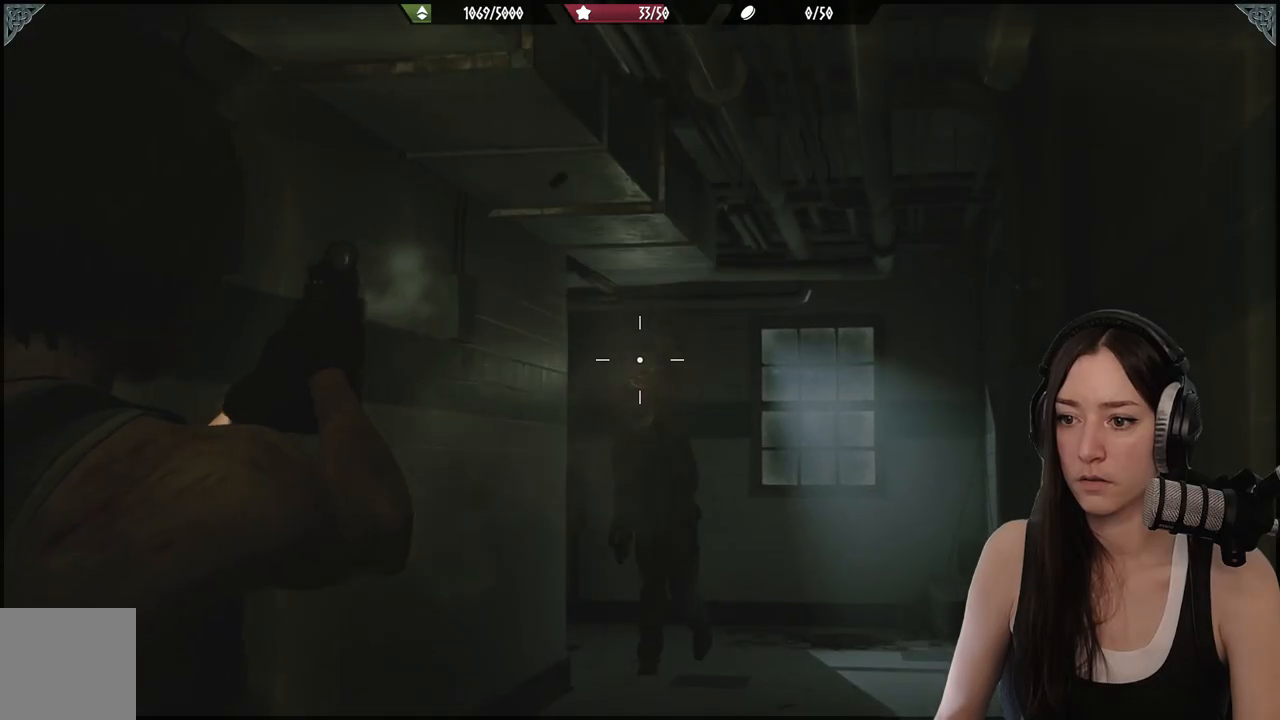
{"buttons": [], "left_stick": "down-left", "right_stick": "down-right", "events": [[33, "R2", "up"]]}
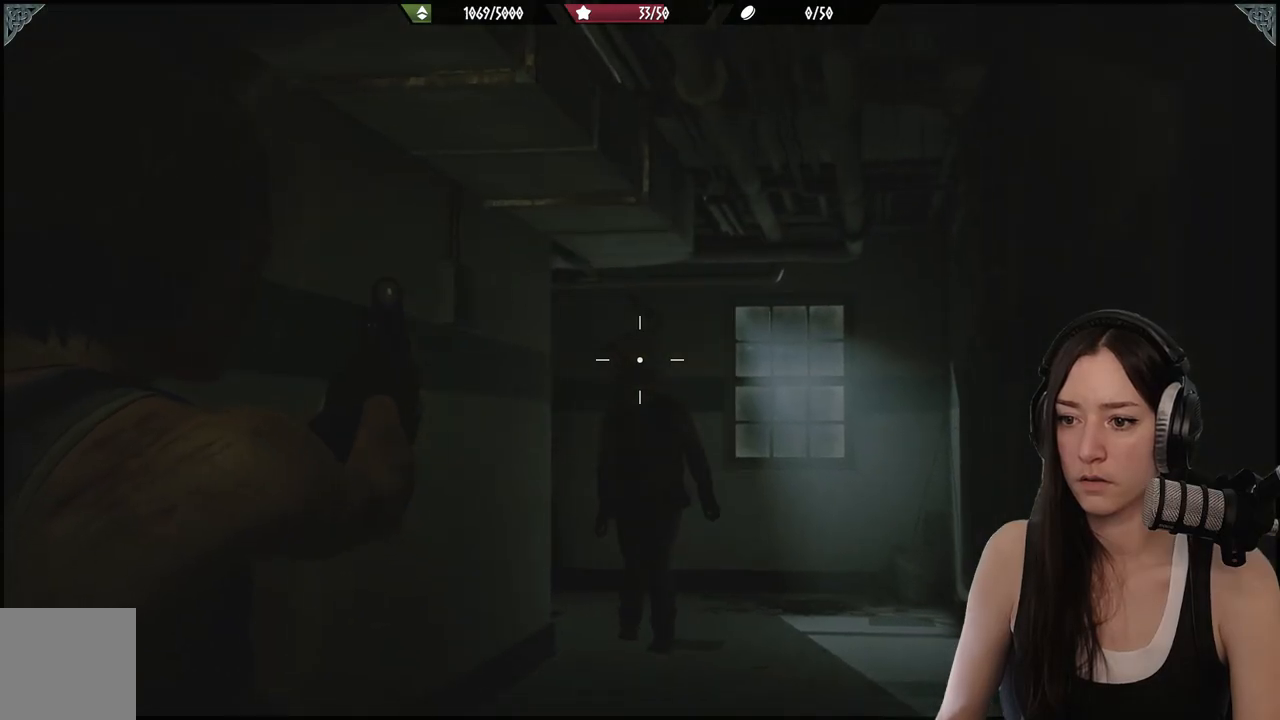
{"buttons": [], "left_stick": "down-left", "right_stick": "down-right", "events": []}
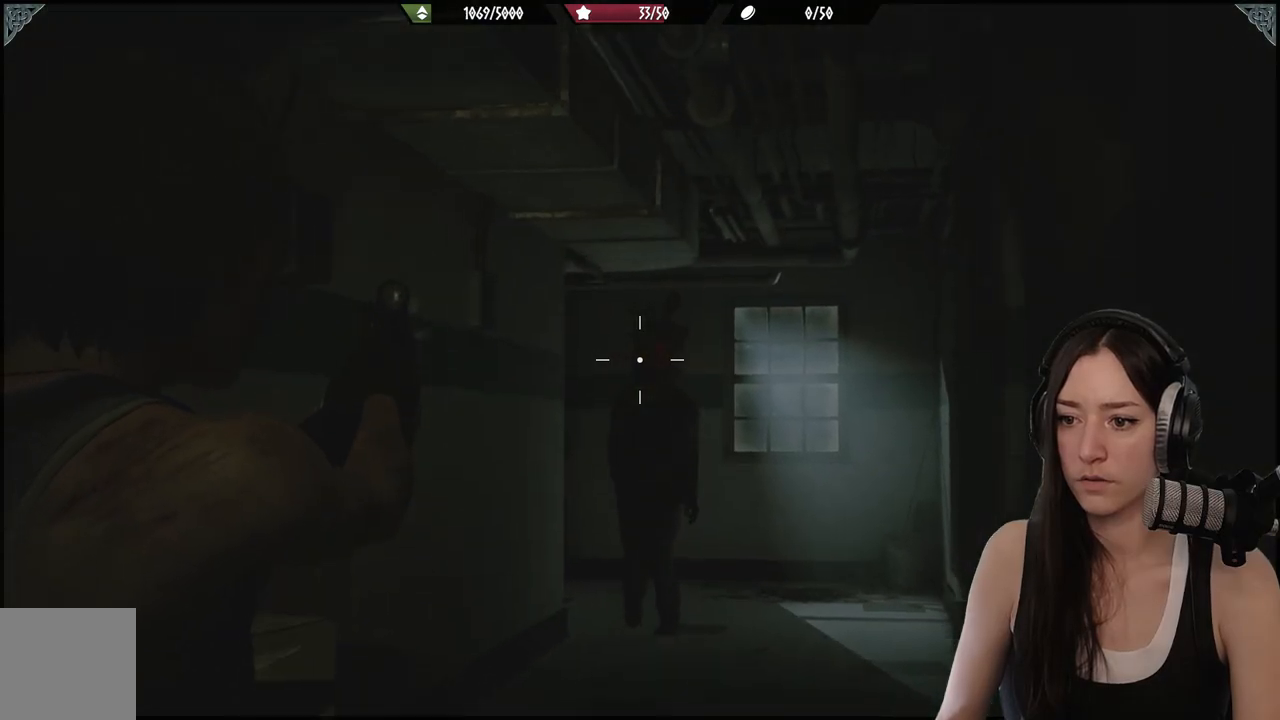
{"buttons": [], "left_stick": "center", "right_stick": "center", "events": [[167, "left_stick", "center"], [233, "right_stick", "center"]]}
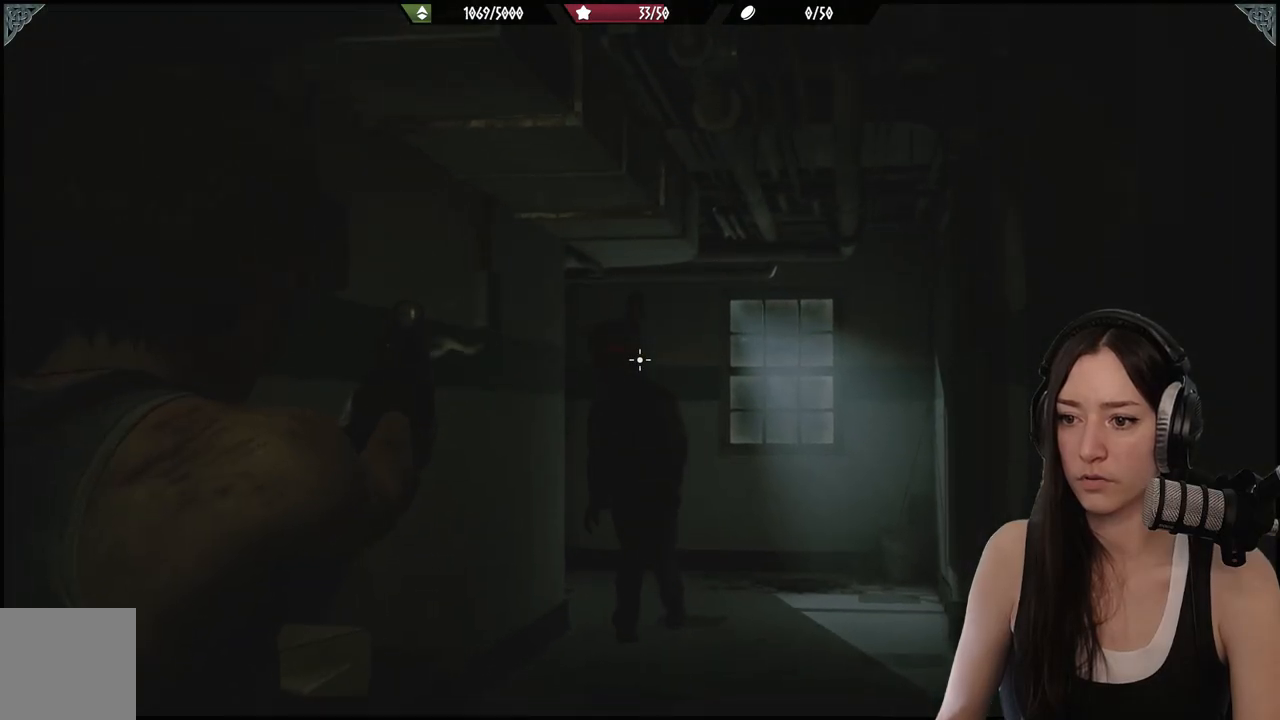
{"buttons": [], "left_stick": "center", "right_stick": "center", "events": []}
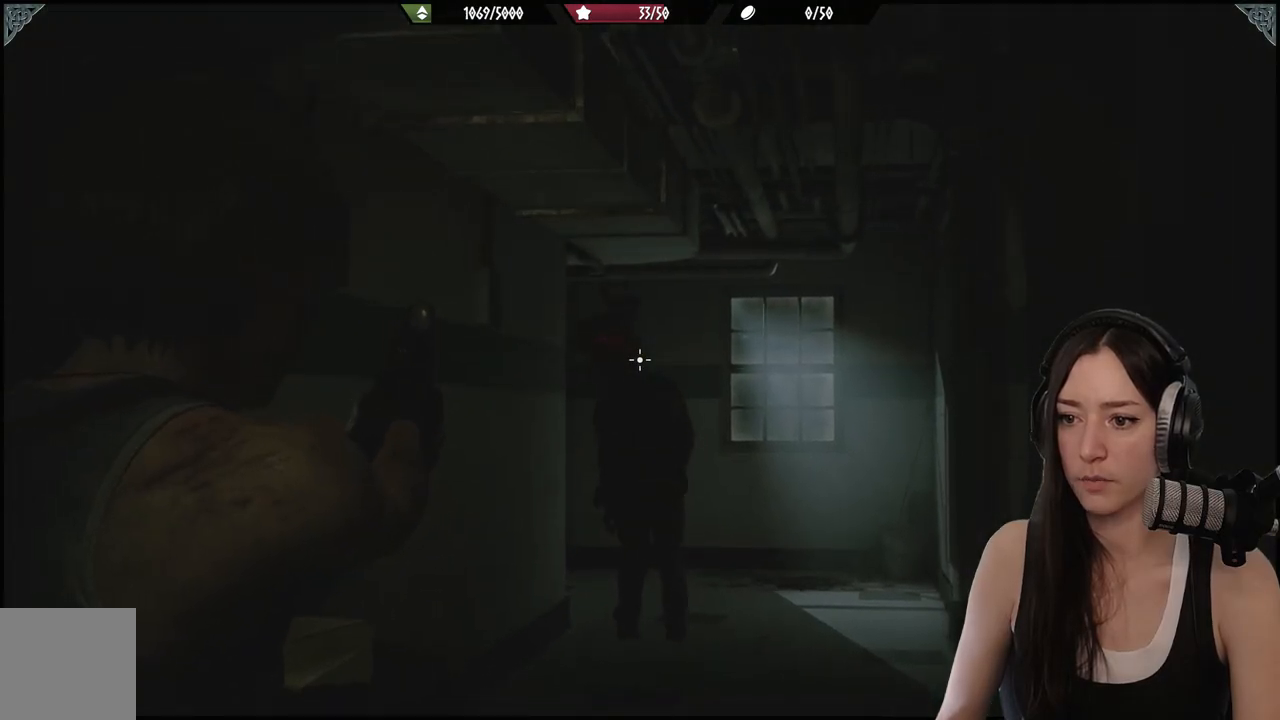
{"buttons": [], "left_stick": "center", "right_stick": "center", "events": [[100, "right_stick", "up"], [417, "right_stick", "center"]]}
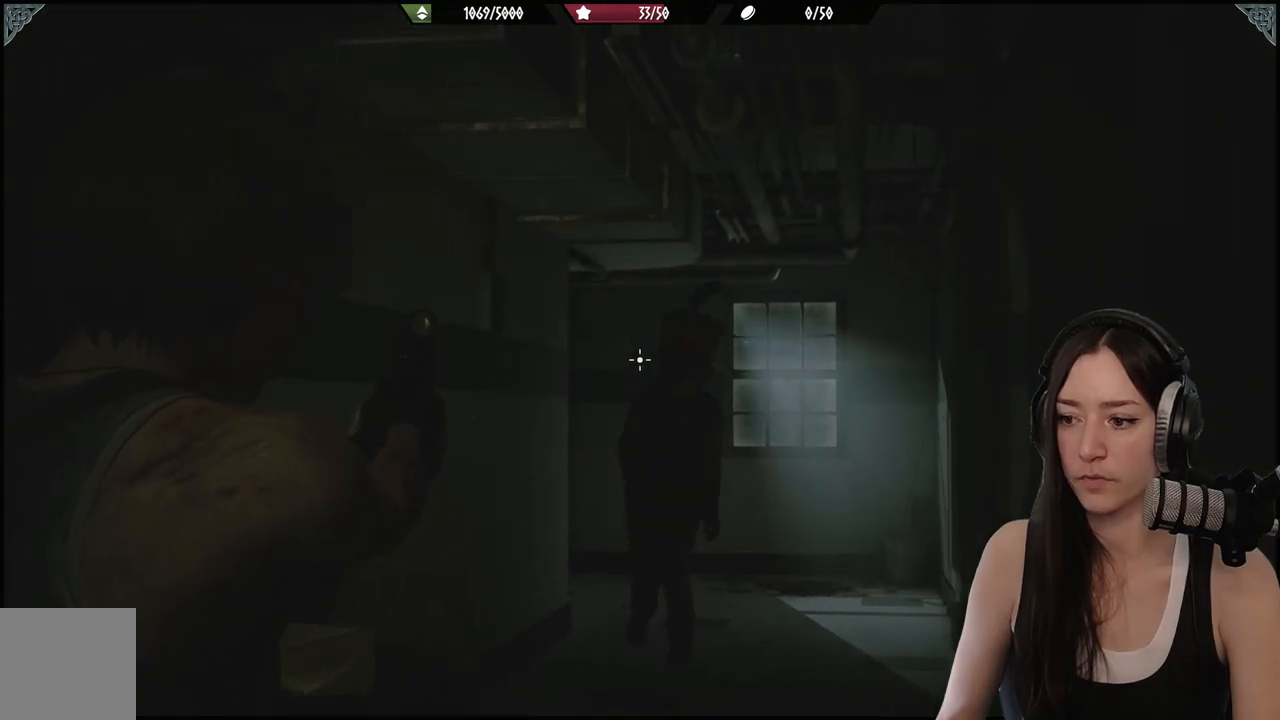
{"buttons": [], "left_stick": "center", "right_stick": "up", "events": [[467, "right_stick", "up"]]}
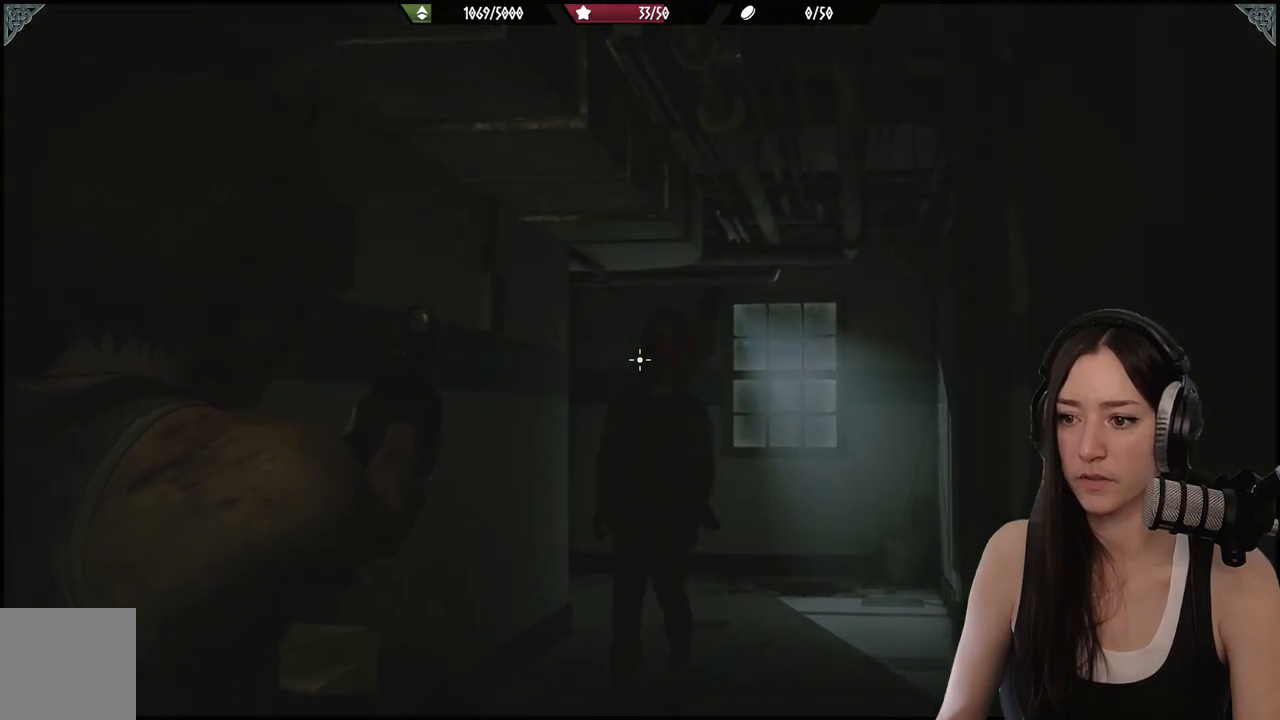
{"buttons": [], "left_stick": "center", "right_stick": "up-left", "events": [[300, "right_stick", "up-left"]]}
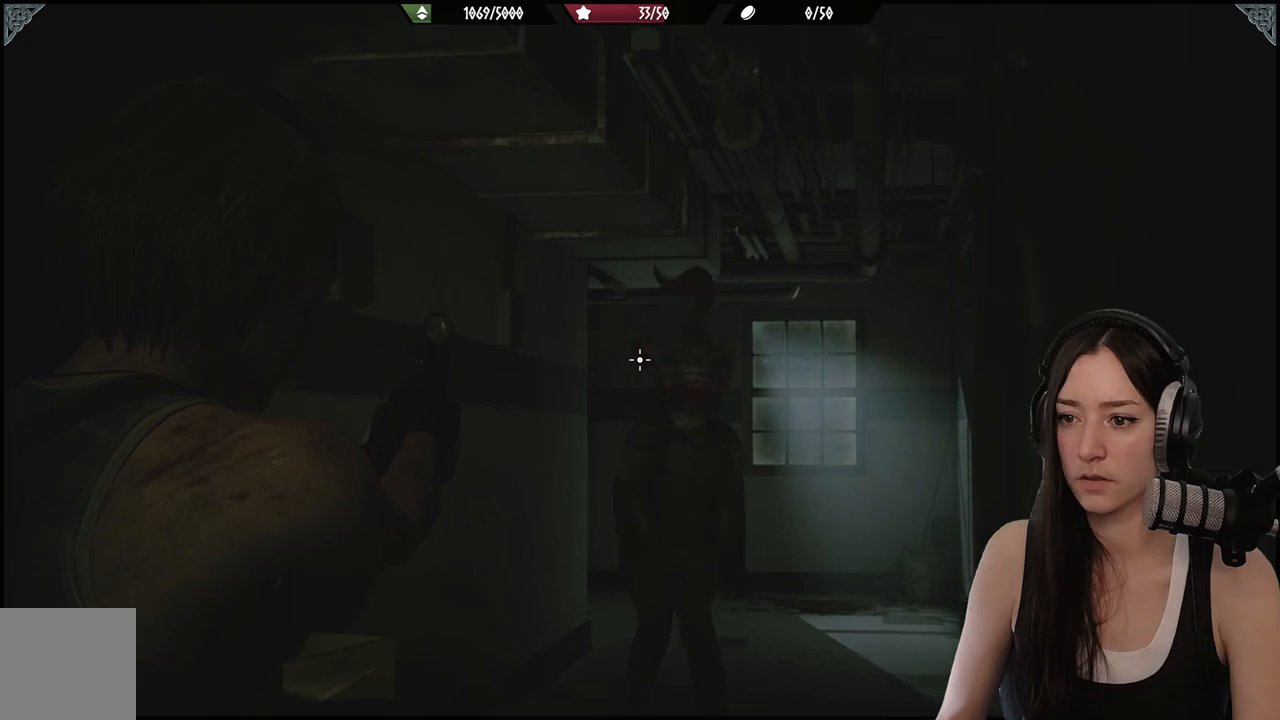
{"buttons": [], "left_stick": "center", "right_stick": "center", "events": [[100, "right_stick", "center"], [283, "right_stick", "right"], [400, "right_stick", "center"]]}
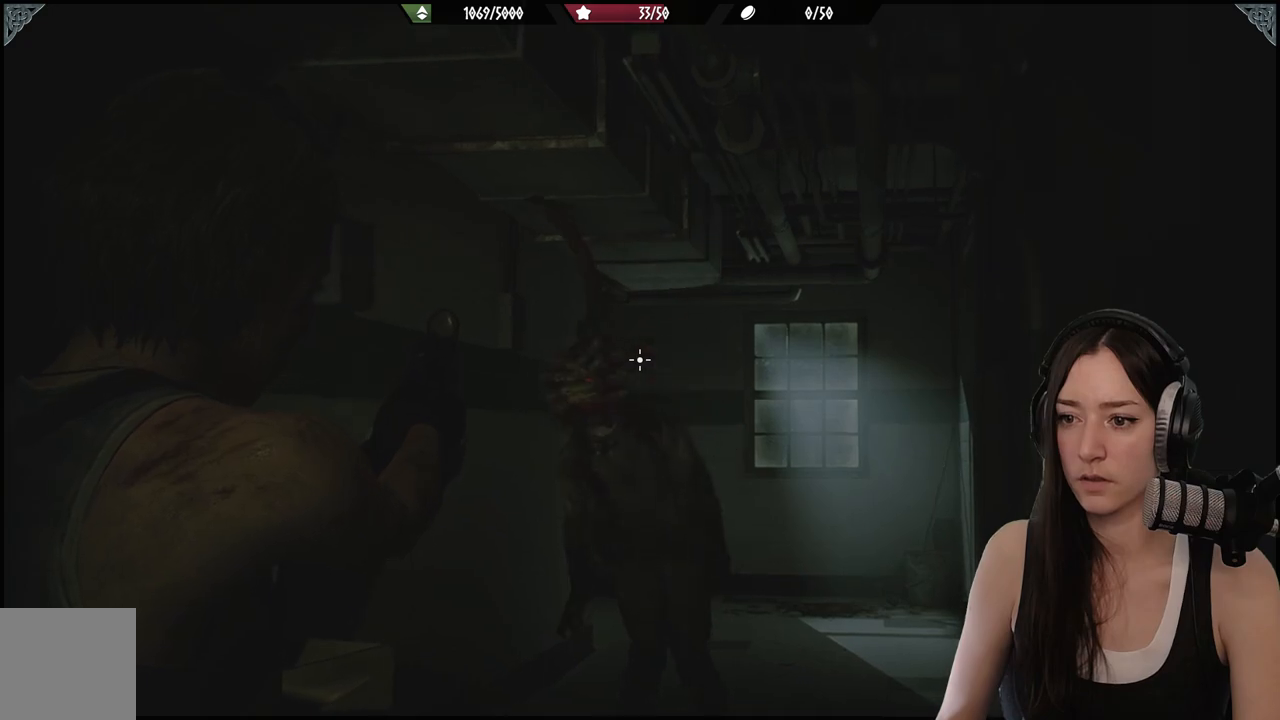
{"buttons": ["R2"], "left_stick": "down", "right_stick": "up-right", "events": [[100, "right_stick", "left"], [167, "left_stick", "down"], [350, "right_stick", "center"], [433, "right_stick", "up"], [483, "R2", "down"], [483, "right_stick", "up-right"]]}
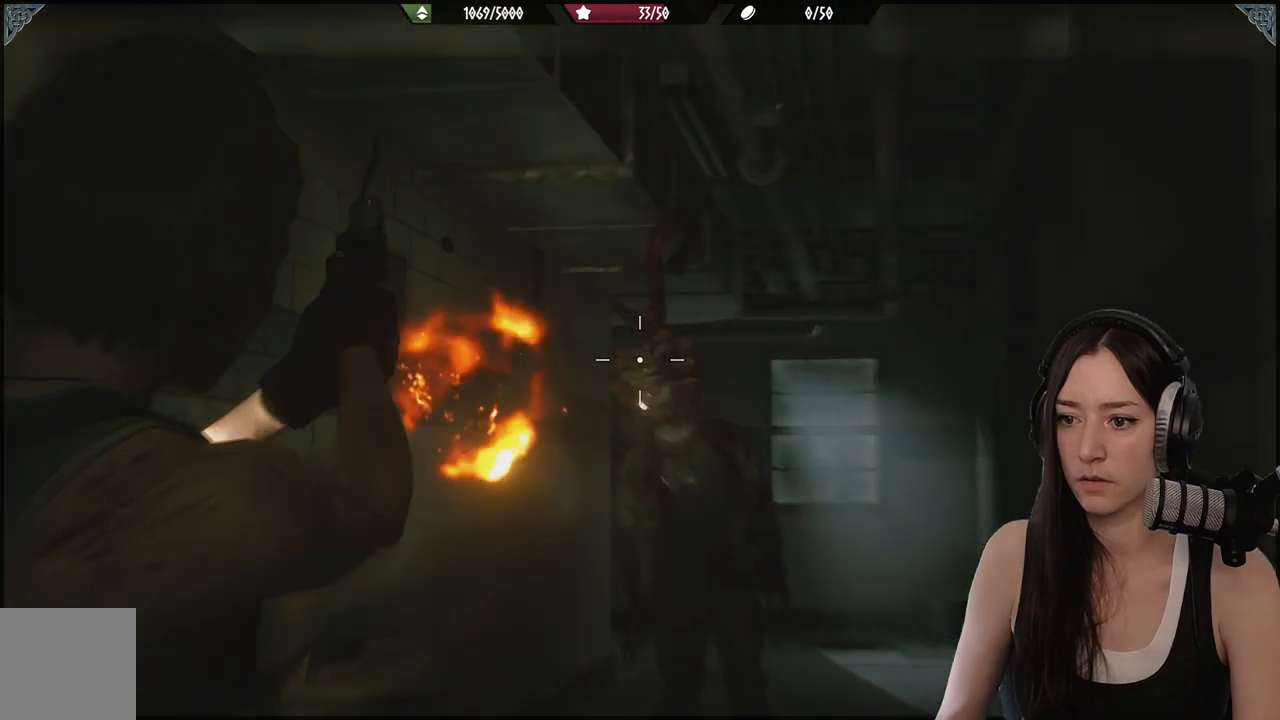
{"buttons": [], "left_stick": "left", "right_stick": "center", "events": [[67, "left_stick", "down-left"], [150, "R2", "up"], [200, "right_stick", "down-right"], [300, "left_stick", "left"], [350, "right_stick", "center"]]}
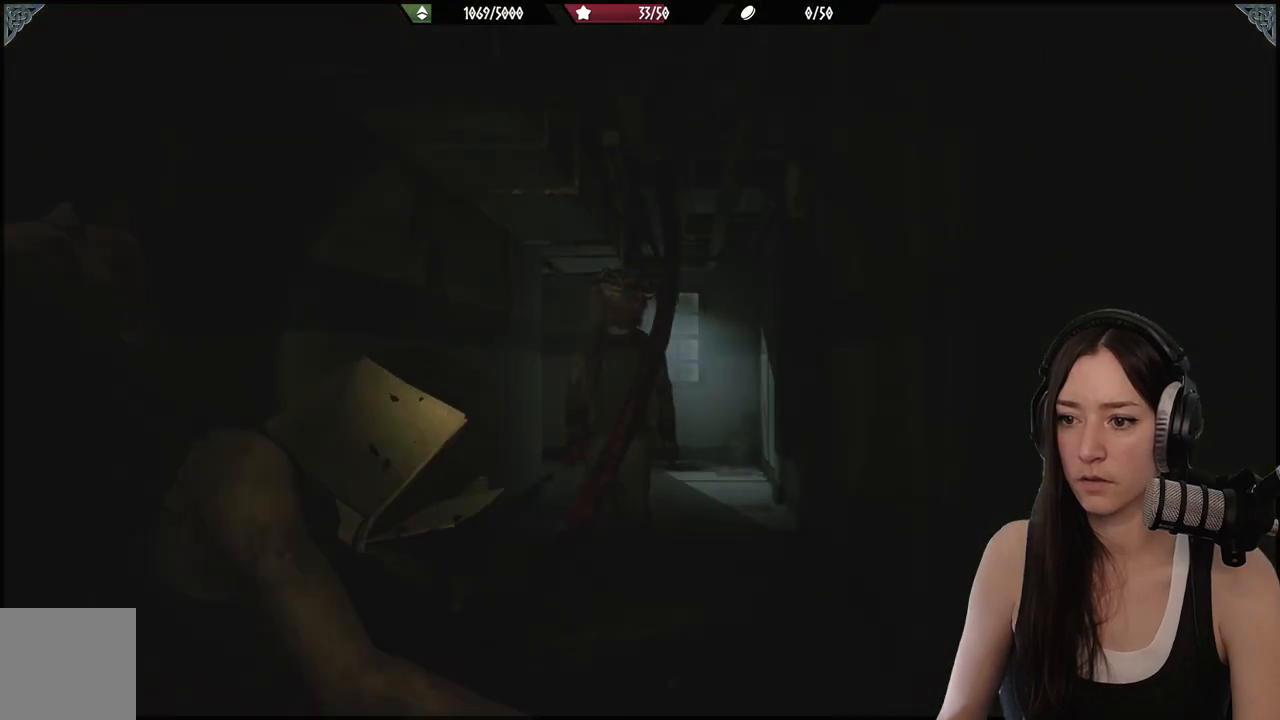
{"buttons": [], "left_stick": "left", "right_stick": "center"}
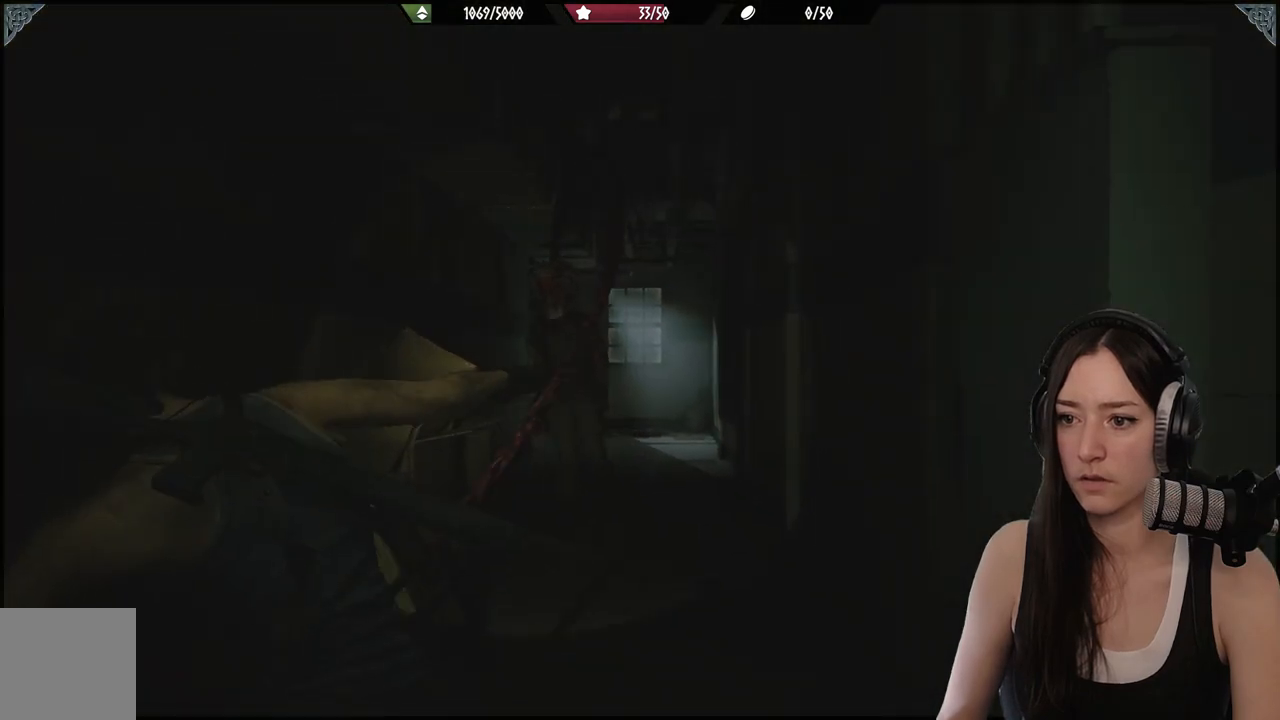
{"buttons": [], "left_stick": "left", "right_stick": "center", "events": []}
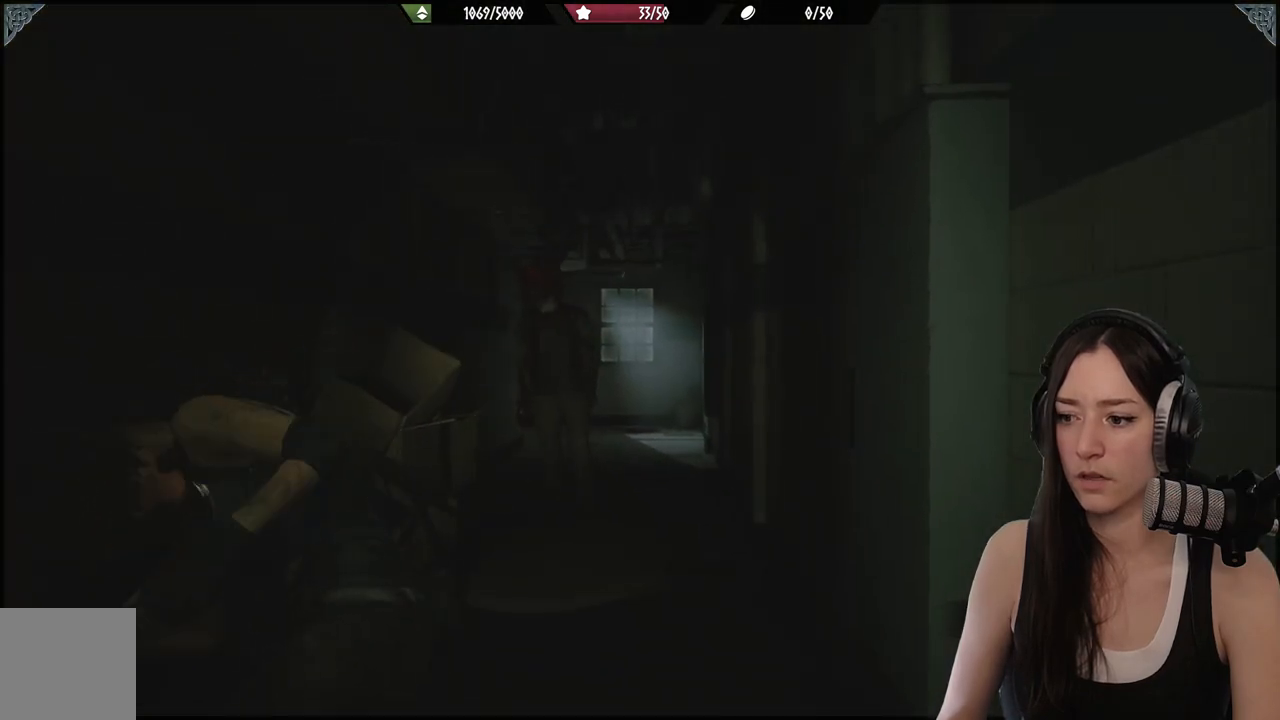
{"buttons": [], "left_stick": "up-left", "right_stick": "center", "events": [[500, "left_stick", "up-left"]]}
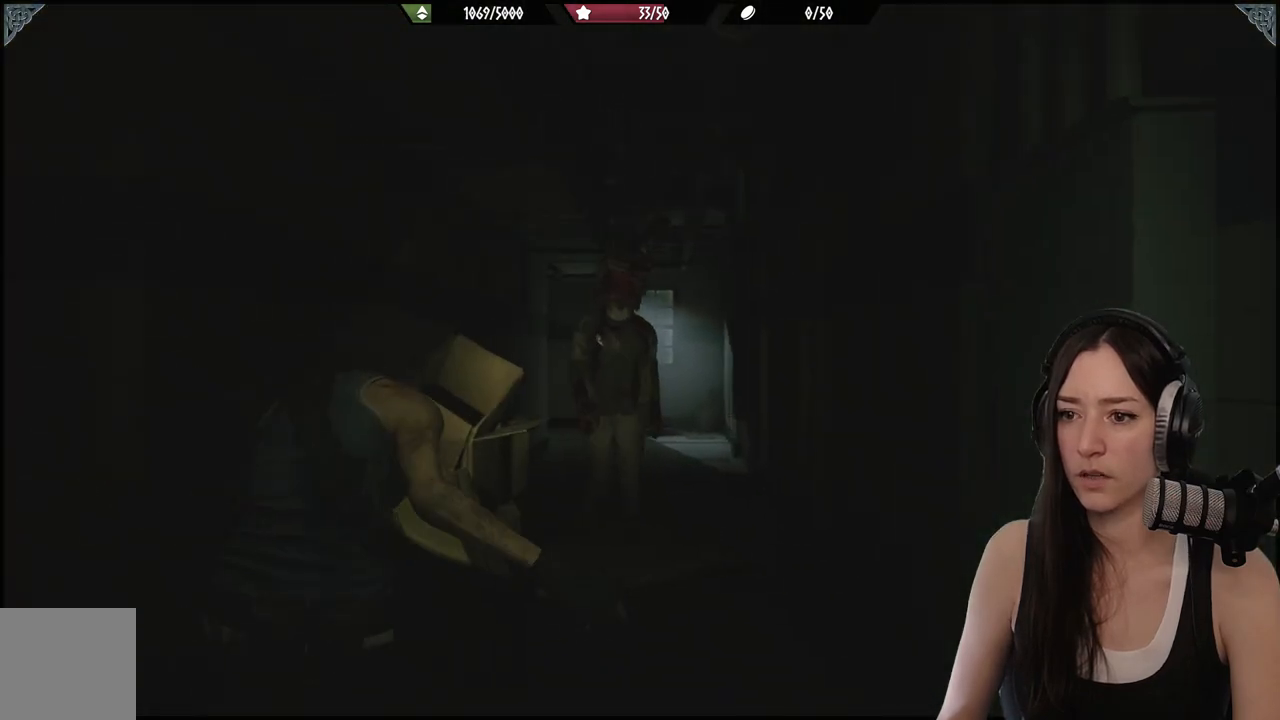
{"buttons": [], "left_stick": "left", "right_stick": "center", "events": [[250, "left_stick", "left"], [367, "L3", "down"], [500, "L3", "up"]]}
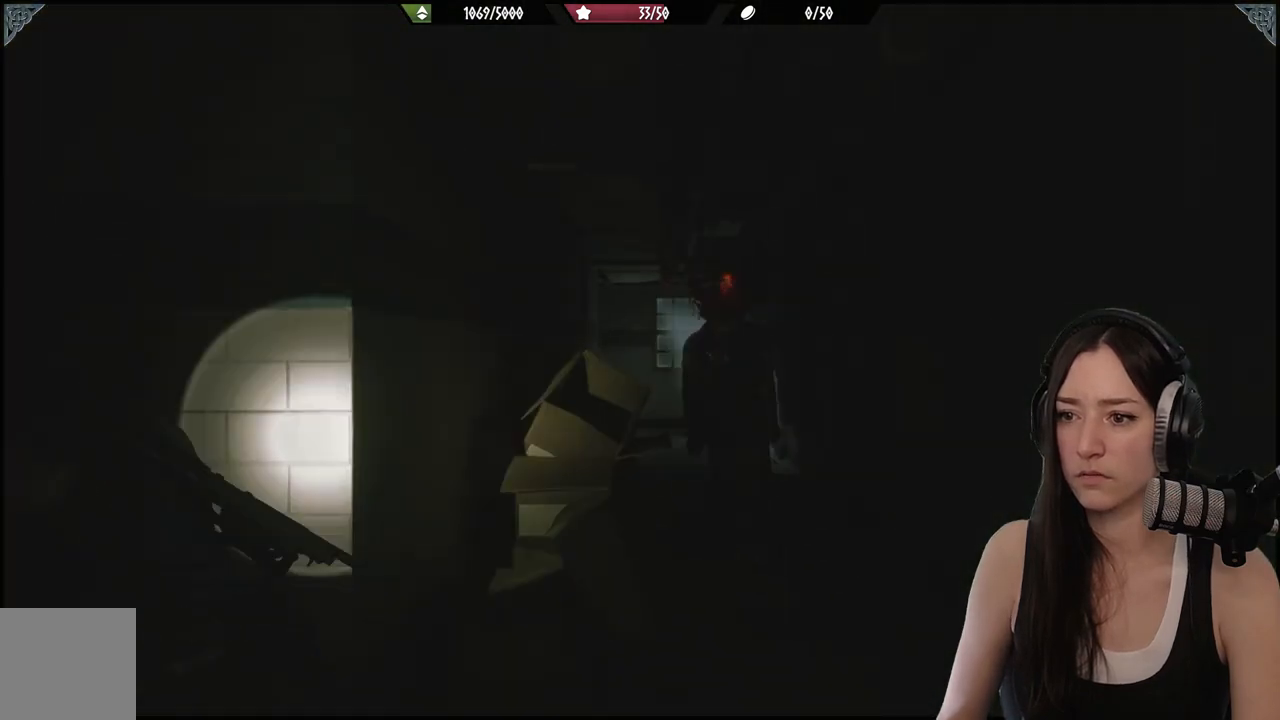
{"buttons": [], "left_stick": "right", "right_stick": "center", "events": [[233, "right_stick", "right"], [333, "left_stick", "right"], [433, "right_stick", "center"]]}
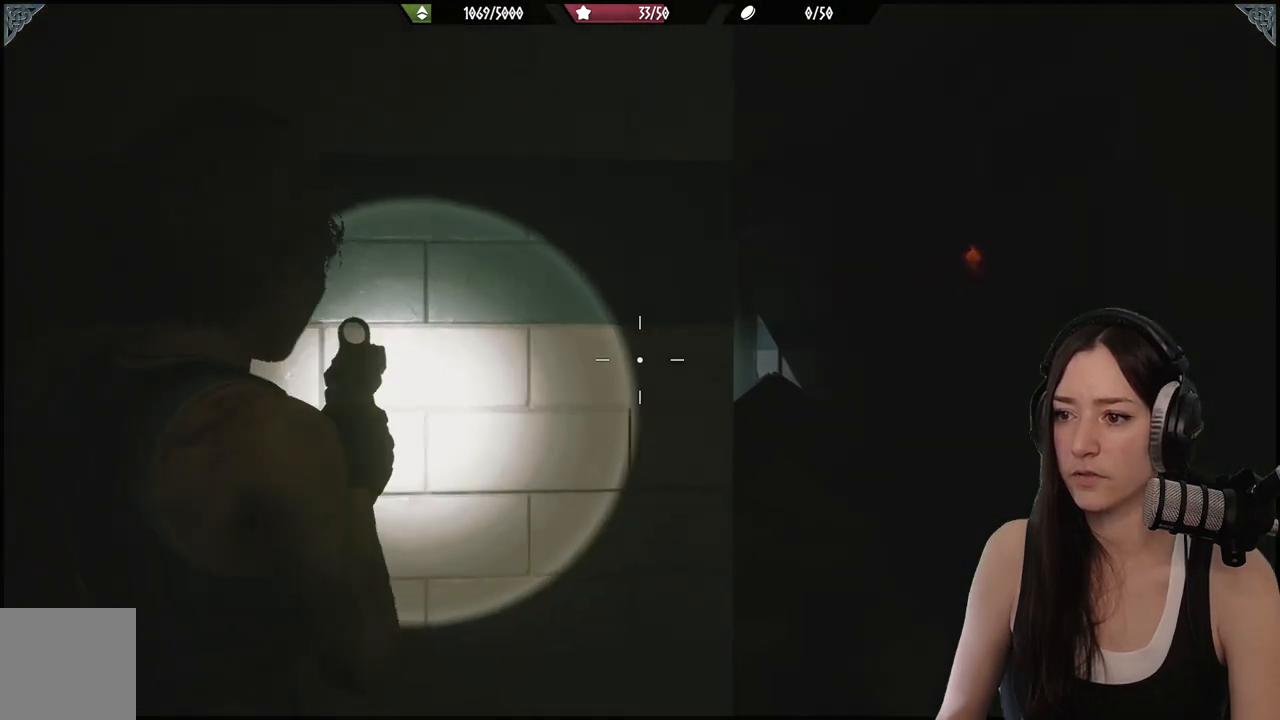
{"buttons": [], "left_stick": "center", "right_stick": "center", "events": [[117, "right_stick", "up-right"], [333, "left_stick", "center"], [383, "right_stick", "center"]]}
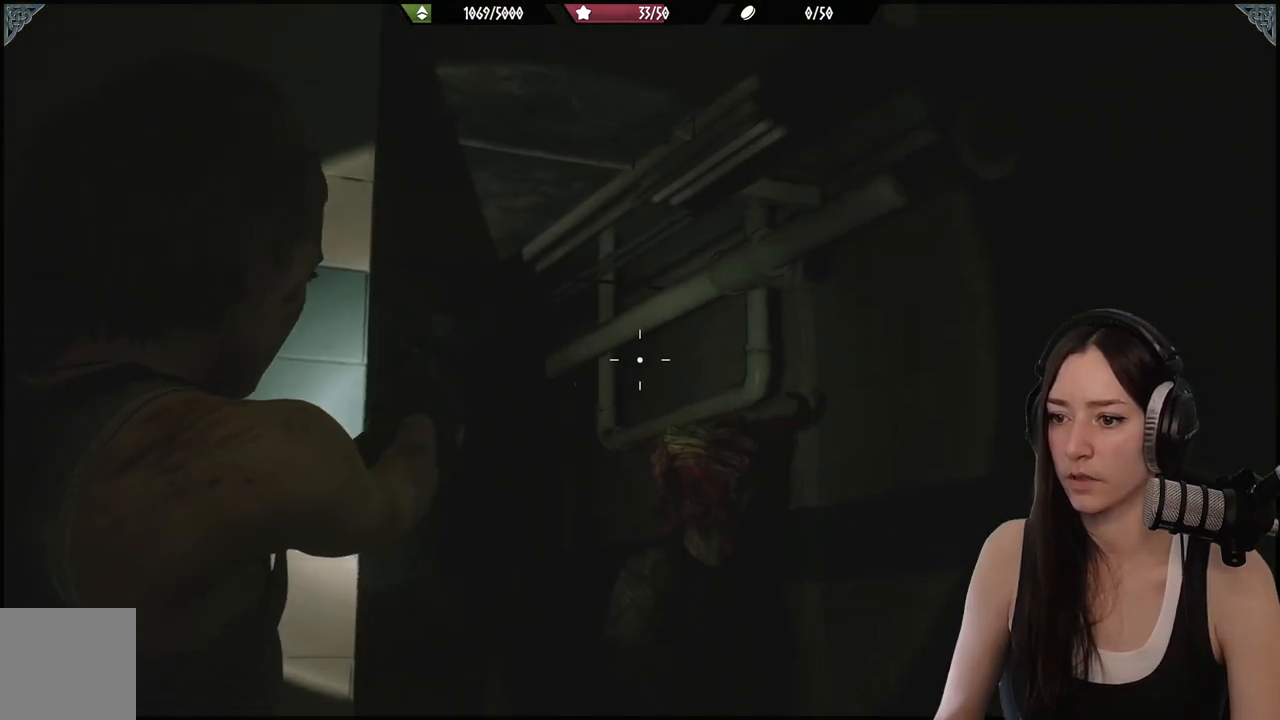
{"buttons": [], "left_stick": "center", "right_stick": "center", "events": [[67, "right_stick", "down"], [183, "right_stick", "down-right"], [333, "right_stick", "center"]]}
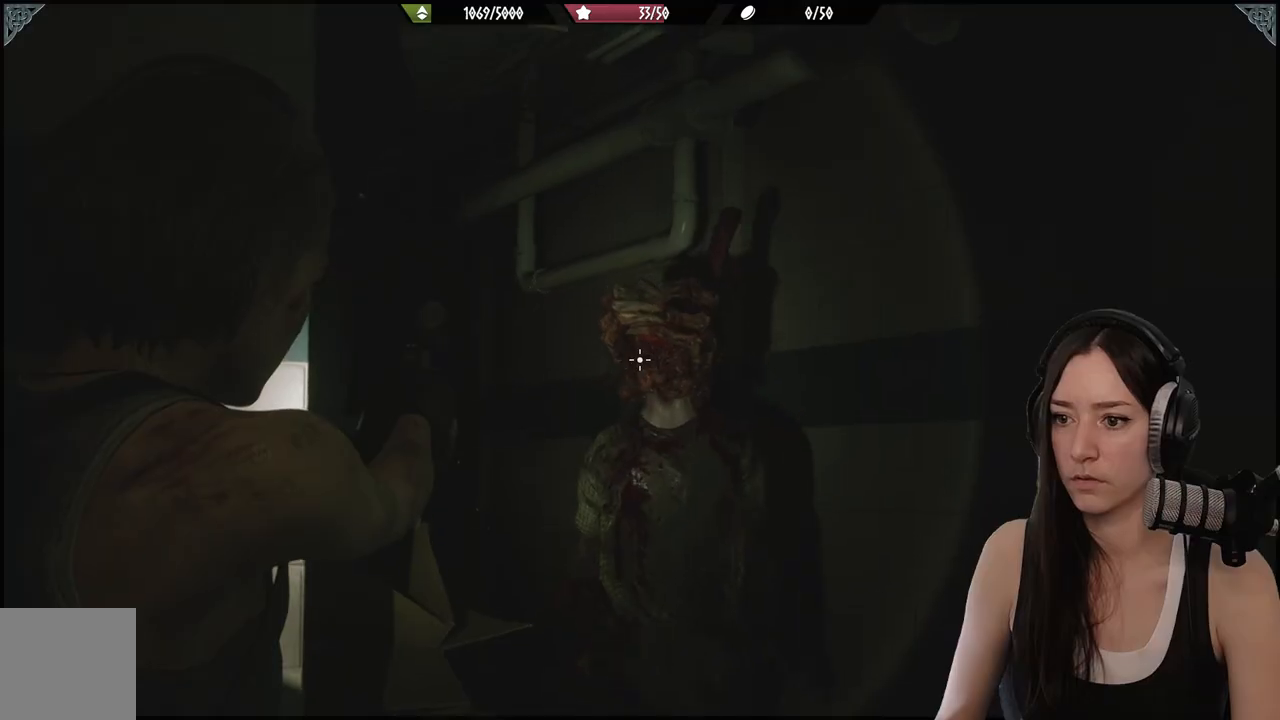
{"buttons": [], "left_stick": "down-left", "right_stick": "down-right", "events": [[17, "right_stick", "up"], [67, "right_stick", "up-right"], [233, "right_stick", "center"], [300, "R2", "down"], [300, "left_stick", "down-left"], [450, "R2", "up"], [450, "right_stick", "down-right"]]}
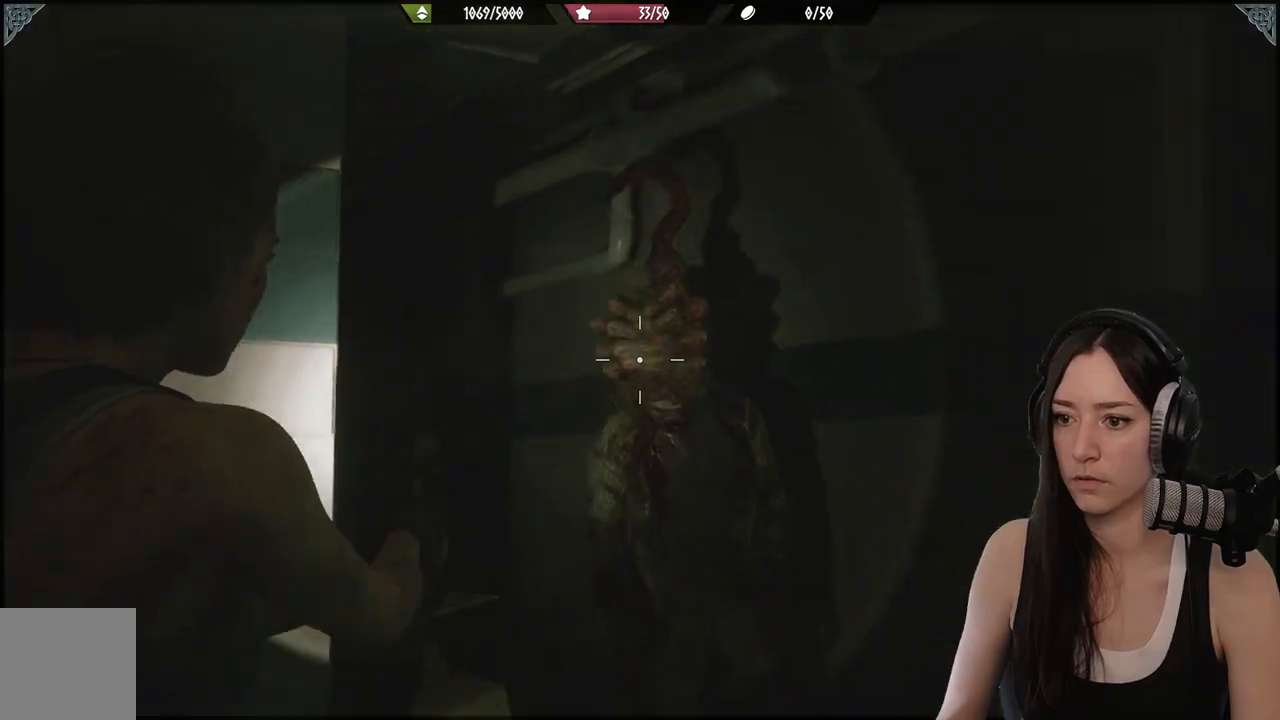
{"buttons": [], "left_stick": "down-left", "right_stick": "up-right", "events": [[183, "right_stick", "center"], [383, "right_stick", "up-right"]]}
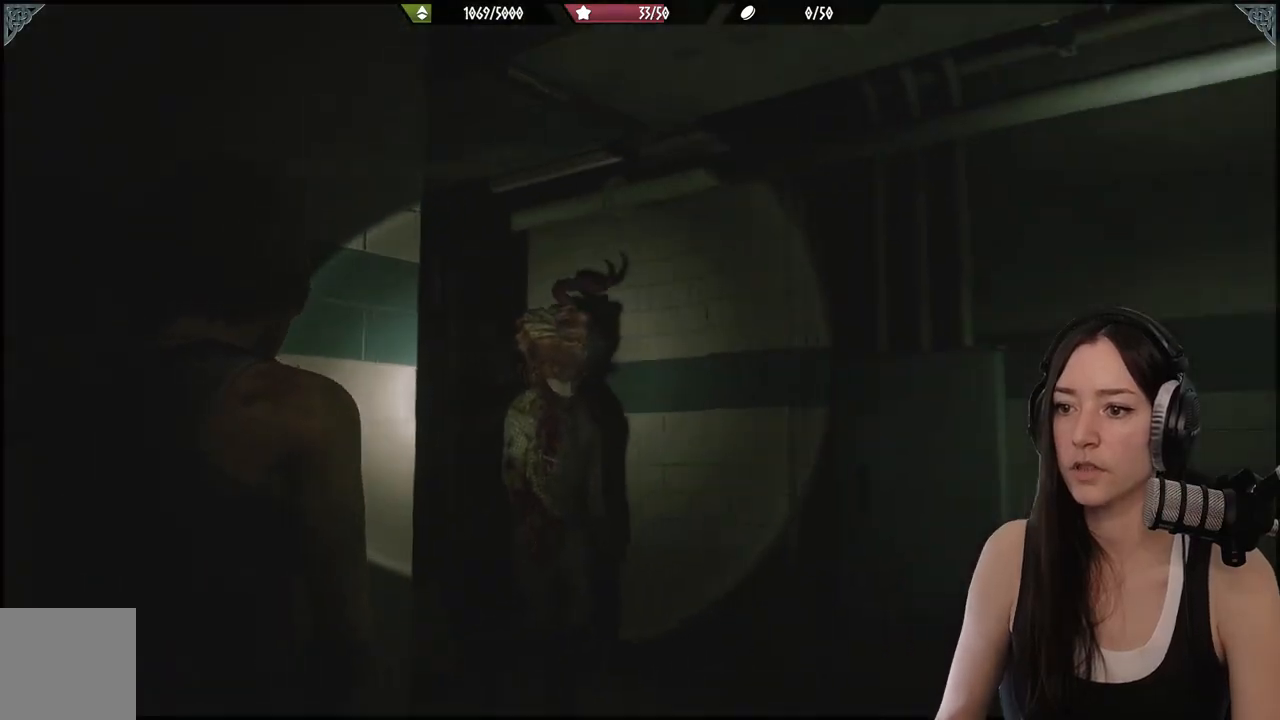
{"buttons": [], "left_stick": "down-left", "right_stick": "right", "events": [[67, "right_stick", "center"], [400, "right_stick", "right"]]}
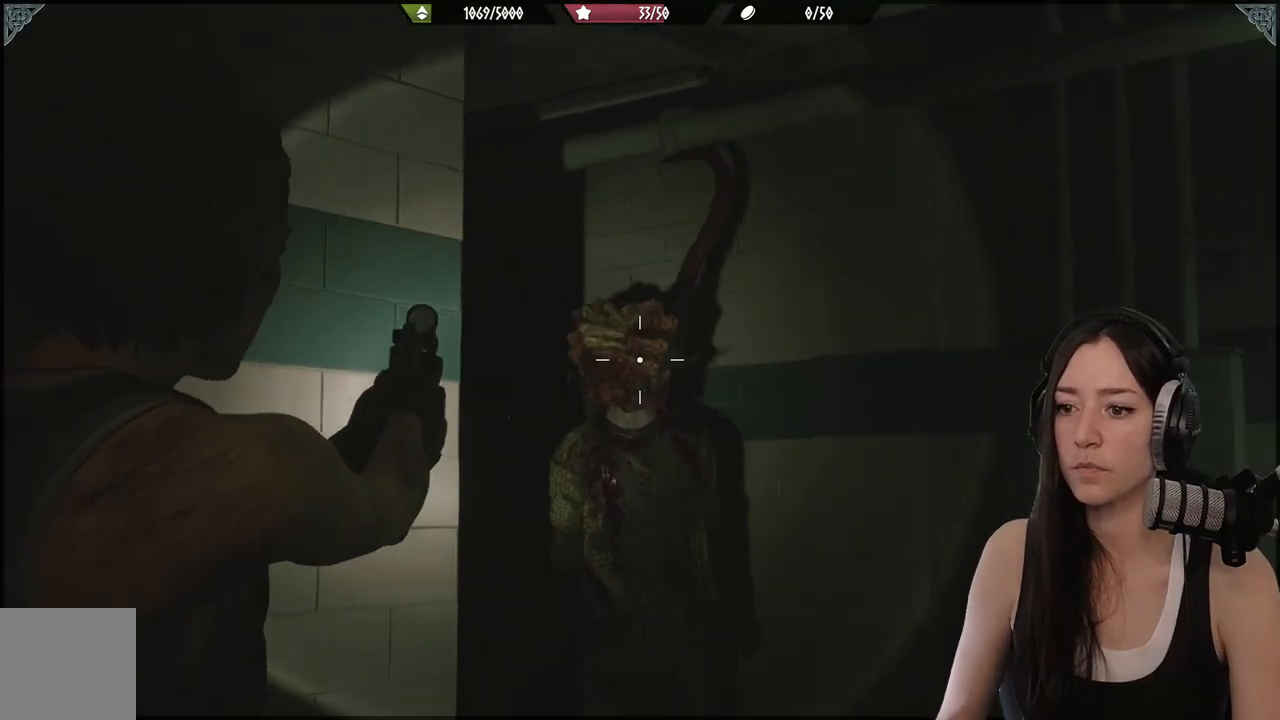
{"buttons": [], "left_stick": "down-left", "right_stick": "down-right", "events": [[100, "right_stick", "center"], [133, "R2", "down"], [300, "R2", "up"], [350, "right_stick", "down"], [400, "right_stick", "down-right"]]}
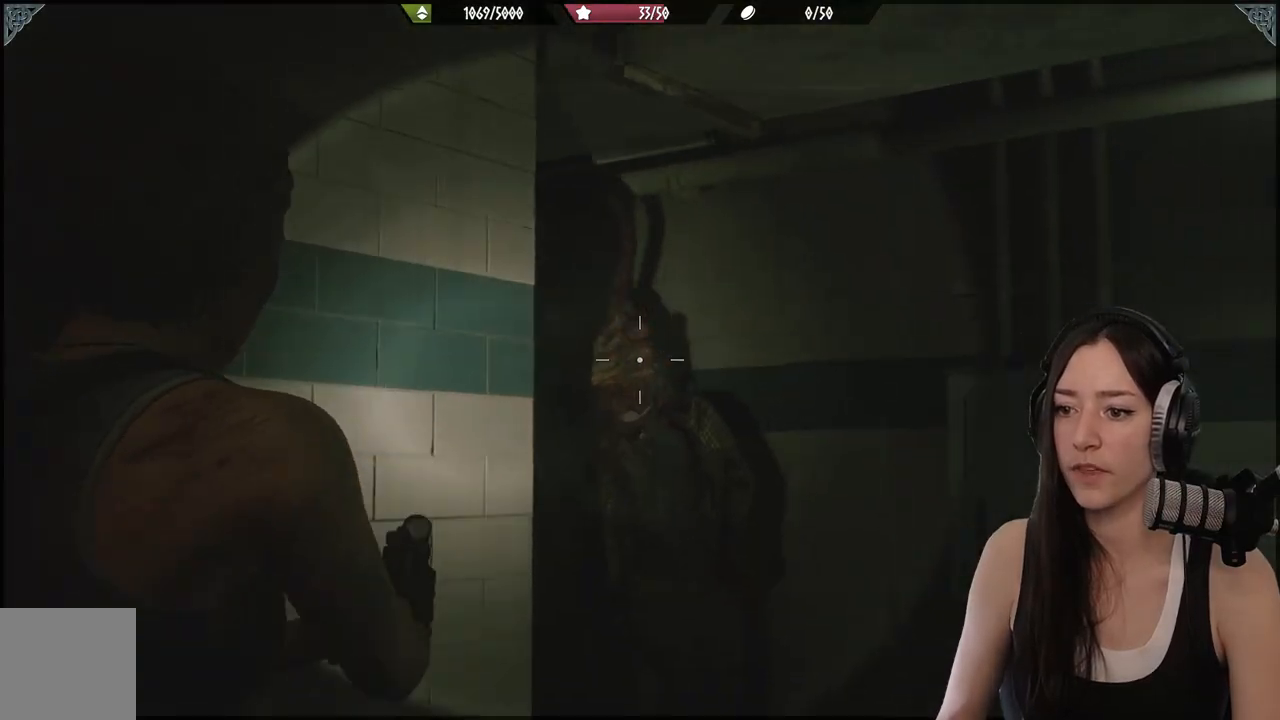
{"buttons": [], "left_stick": "left", "right_stick": "center", "events": [[150, "right_stick", "center"], [333, "left_stick", "left"]]}
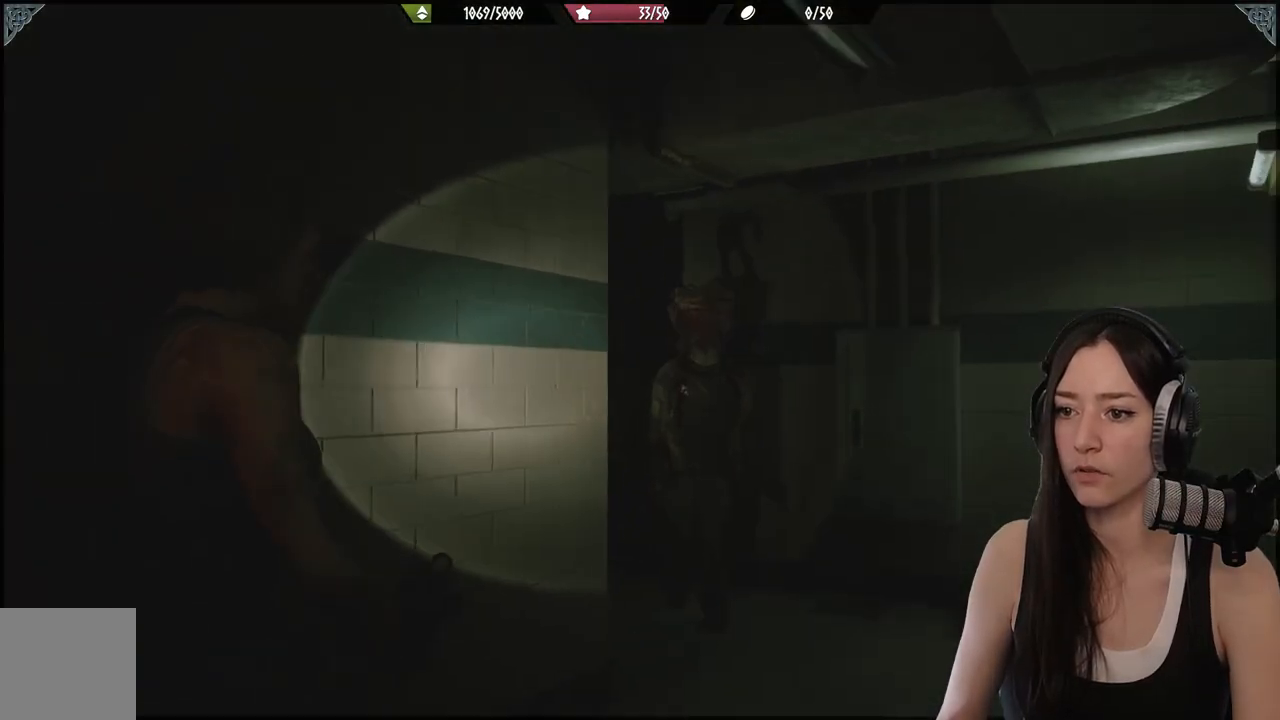
{"buttons": [], "left_stick": "left", "right_stick": "right", "events": [[200, "right_stick", "right"], [283, "R1", "down"], [383, "R1", "up"]]}
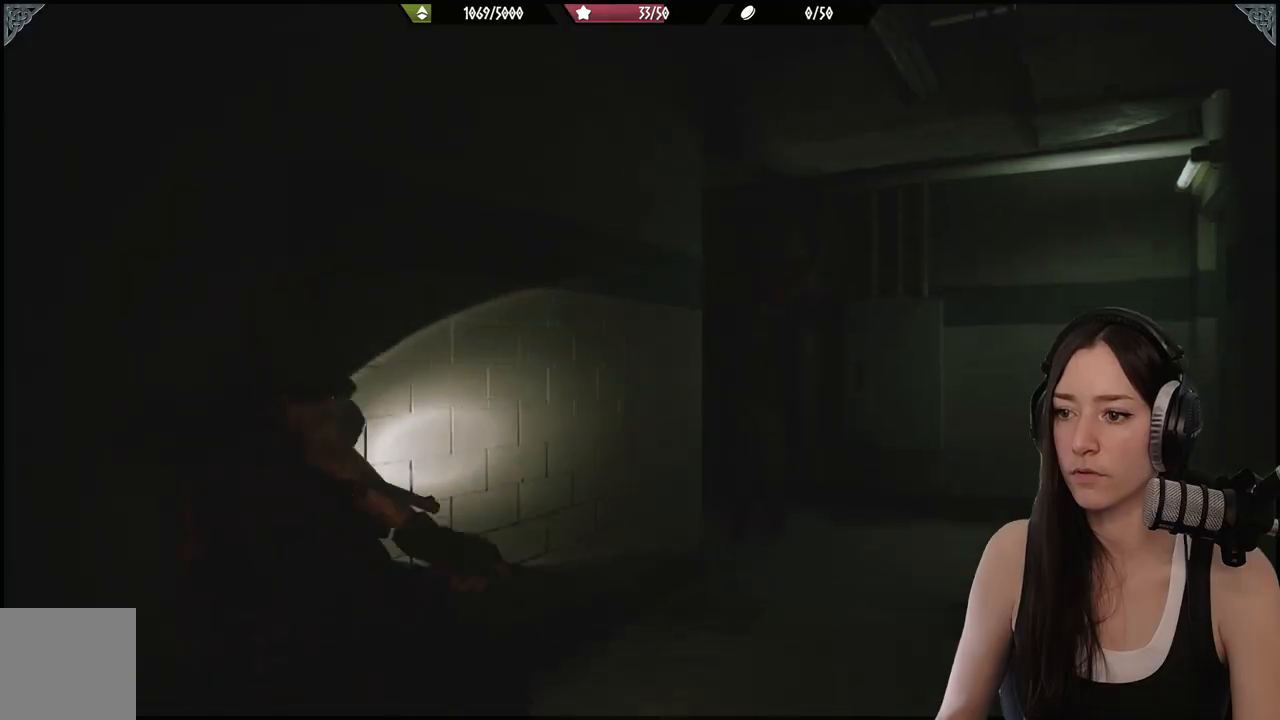
{"buttons": [], "left_stick": "down-right", "right_stick": "right", "events": [[67, "right_stick", "center"], [117, "left_stick", "down"], [333, "left_stick", "down-right"], [433, "right_stick", "right"]]}
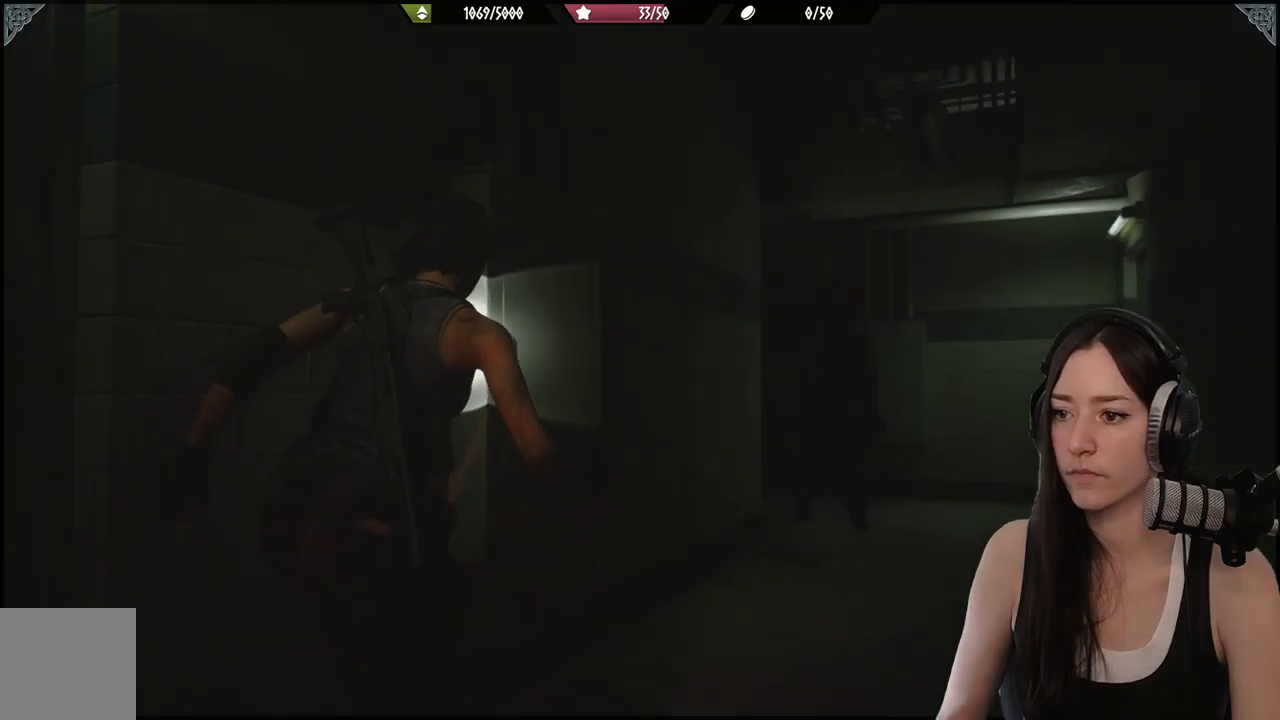
{"buttons": [], "left_stick": "down-right", "right_stick": "center", "events": [[117, "right_stick", "center"], [150, "left_stick", "center"], [300, "right_stick", "right"], [383, "left_stick", "down-right"], [483, "right_stick", "center"]]}
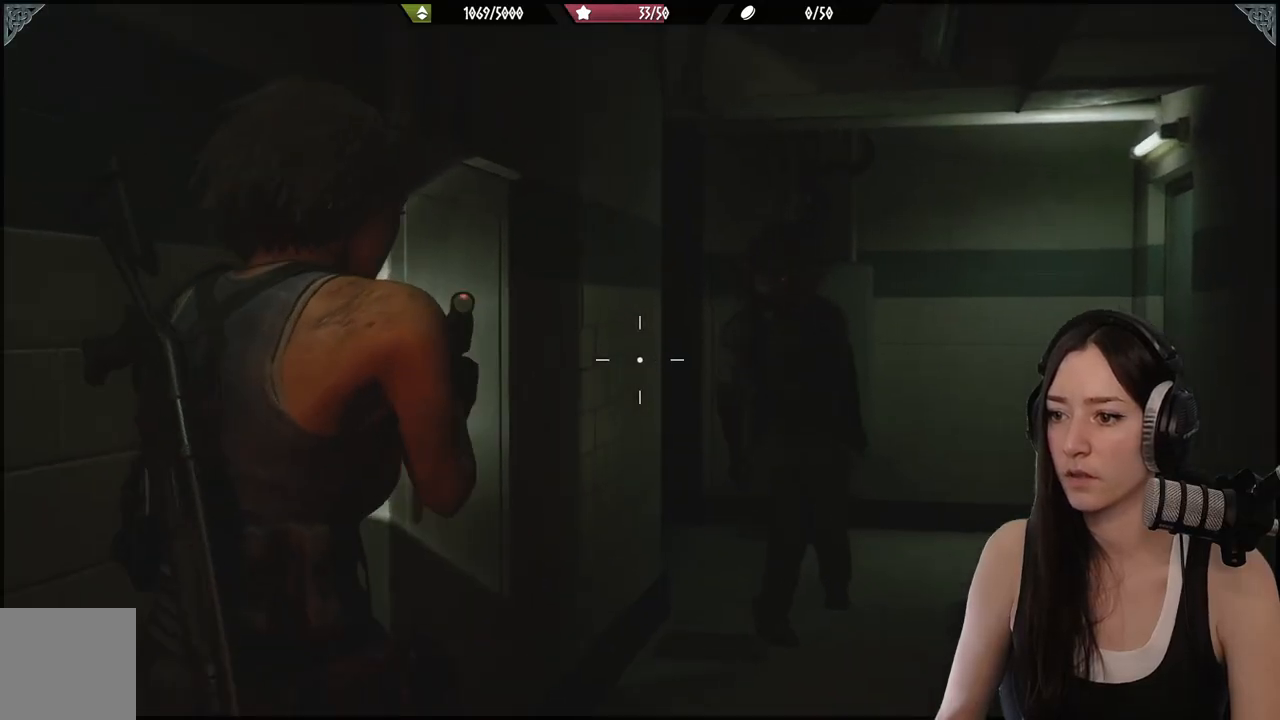
{"buttons": [], "left_stick": "down-right", "right_stick": "right", "events": [[383, "right_stick", "right"]]}
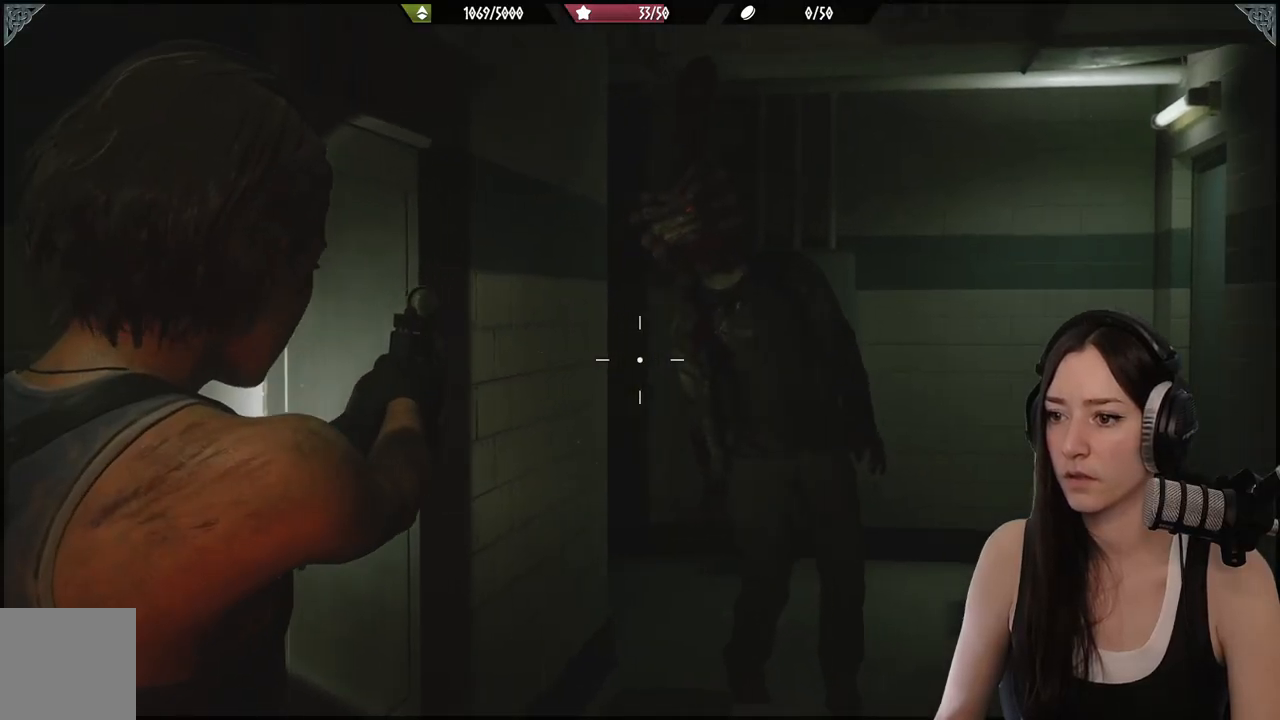
{"buttons": [], "left_stick": "down-right", "right_stick": "center", "events": [[183, "right_stick", "center"]]}
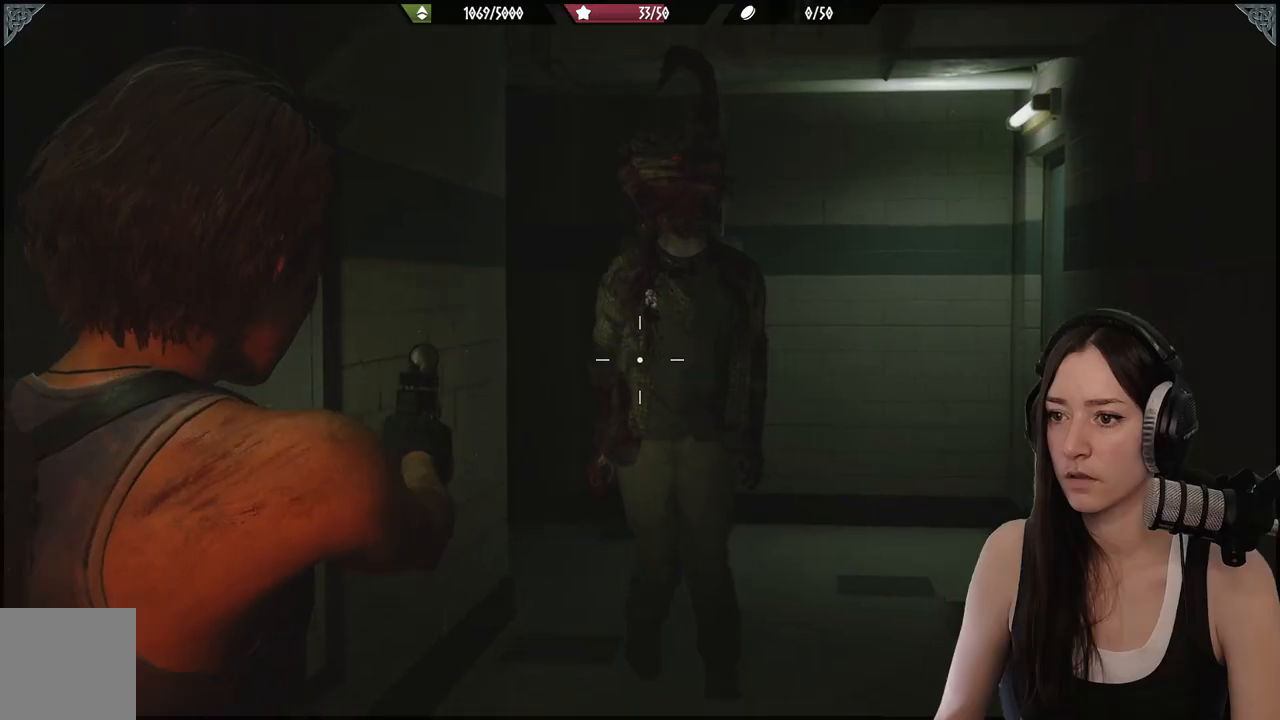
{"buttons": [], "left_stick": "up-right", "right_stick": "center"}